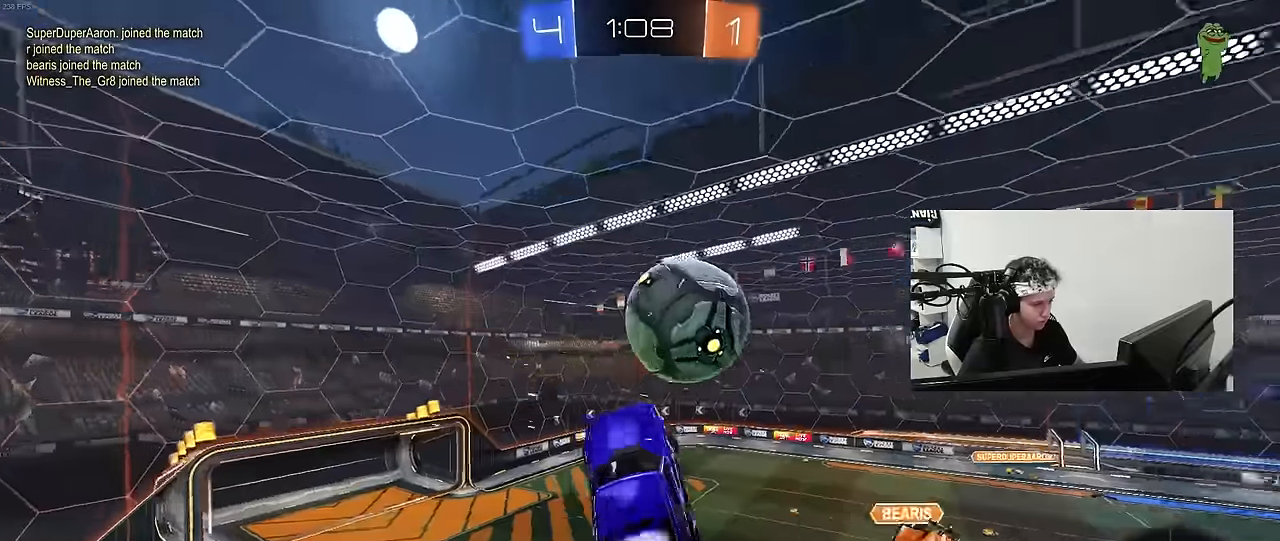
Gameplay with keyboard and mouse; each line is a JSON object with the keys and mouse buttons held at the frame after it. "events" lists presses ("down") and releases ("up") of "1", "2", "3", "4", "5", "a", "alt", "c", "caps_lock", "ctrl", "d", "e", "f", "g", "q", "r", "s", "shift", "space", "t", "tab", "v", "w", "x", "z", "mouse_left", "mouse_wheel" and "mouse_right" between this image and that frame as [ms after this image, input, new state], when the widget could be followed in between. "mouse_left", "mouse_wheel", "mouse_right" = the "left", "wheel", "right" buttons of the "mouse" list. No other keys are recorded. "wheel" means that the mouse wheel is clicked or scrolled. "mouse_move" is the direction in which the mouse moves at that frame (one of eight, or "still"), when it could be read.
{"keys": ["a", "shift"], "mouse": [], "mouse_move": "still", "events": [[150, "shift", "up"], [383, "shift", "down"], [483, "s", "up"]]}
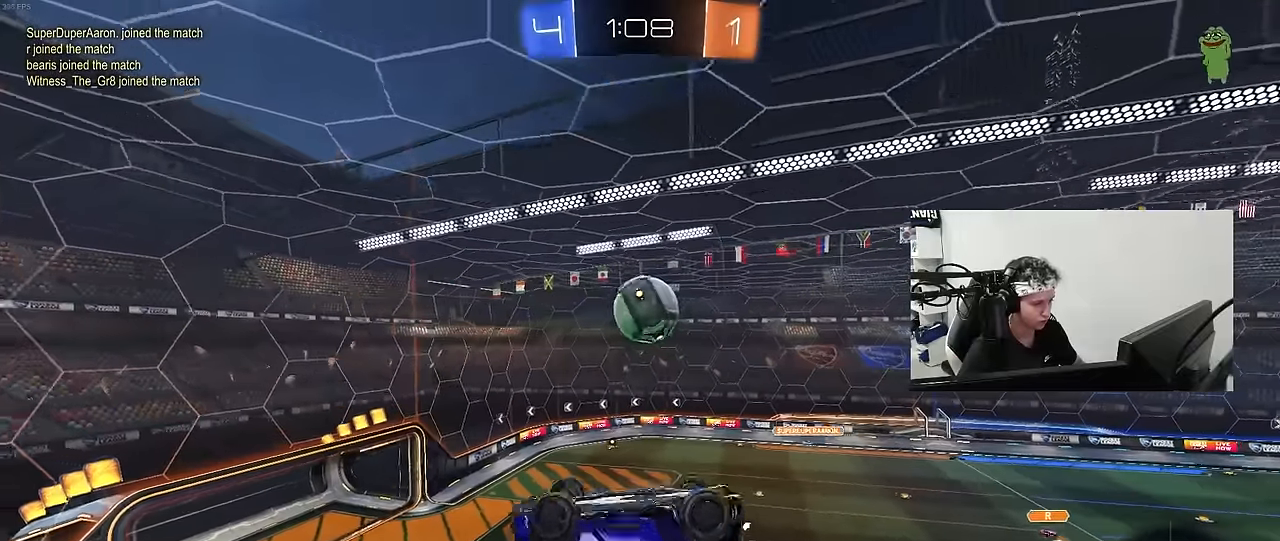
{"keys": ["a", "w"], "mouse": [], "mouse_move": "still", "events": [[266, "w", "down"], [483, "shift", "up"]]}
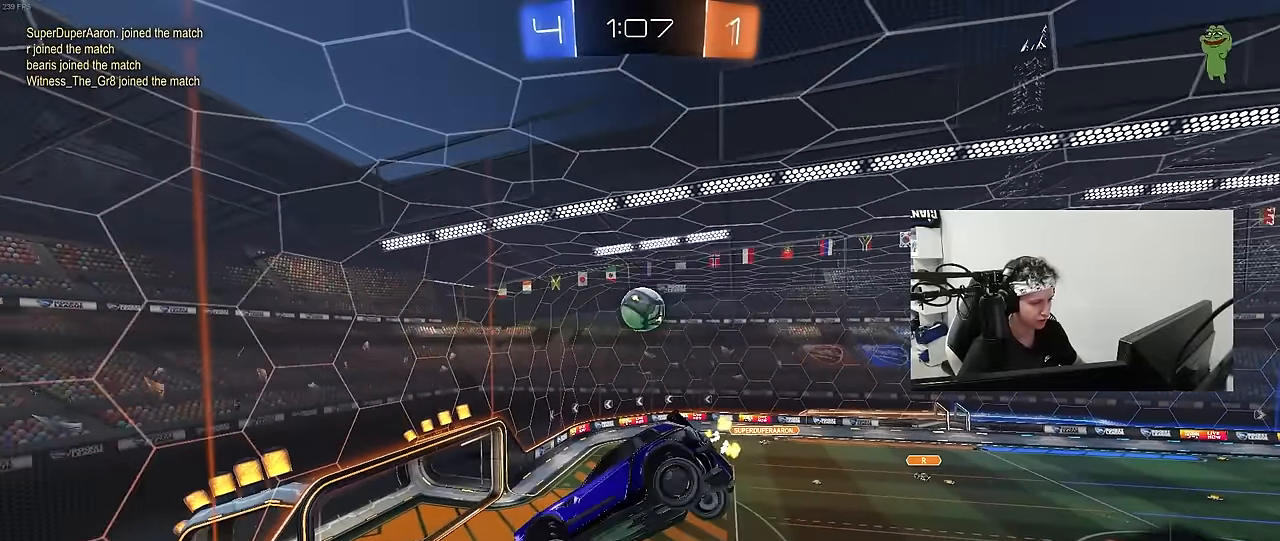
{"keys": ["a", "shift"], "mouse": [], "mouse_move": "still", "events": [[133, "shift", "down"], [133, "w", "up"]]}
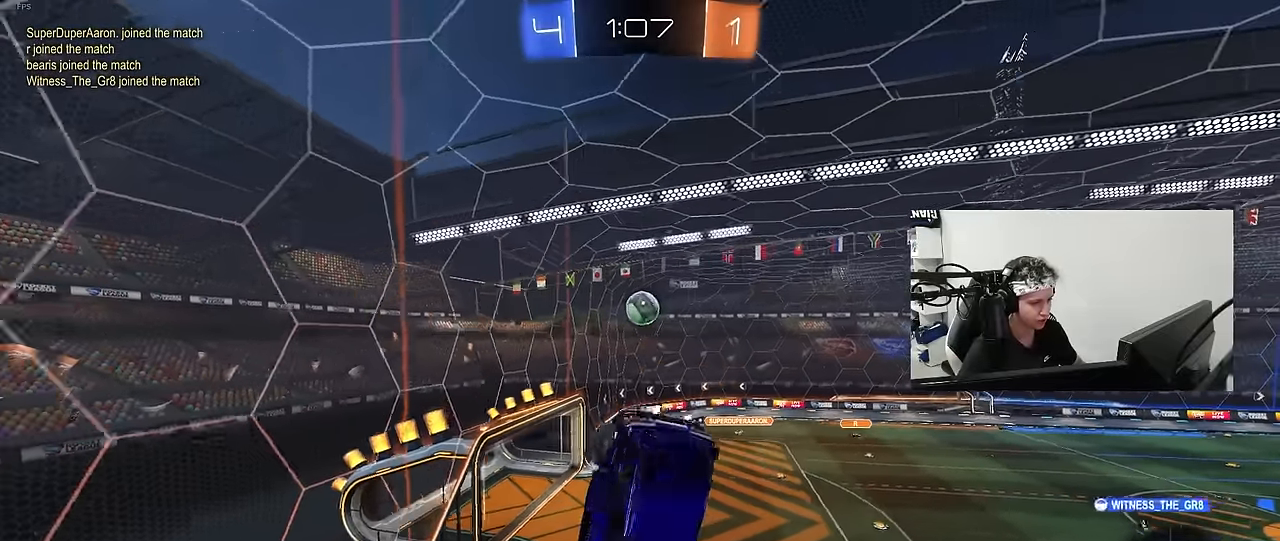
{"keys": ["w"], "mouse": [], "mouse_move": "still", "events": [[100, "s", "down"], [200, "shift", "up"], [250, "a", "up"], [250, "s", "up"], [483, "w", "down"]]}
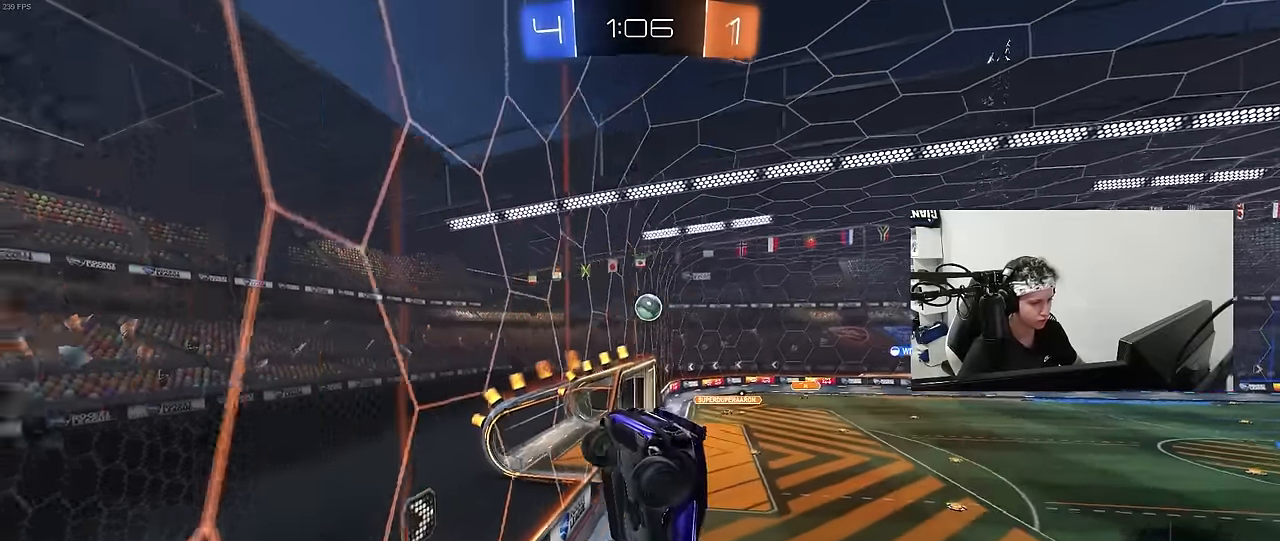
{"keys": ["d", "w"], "mouse": [], "mouse_move": "still", "events": [[16, "d", "down"], [166, "d", "up"], [350, "d", "down"]]}
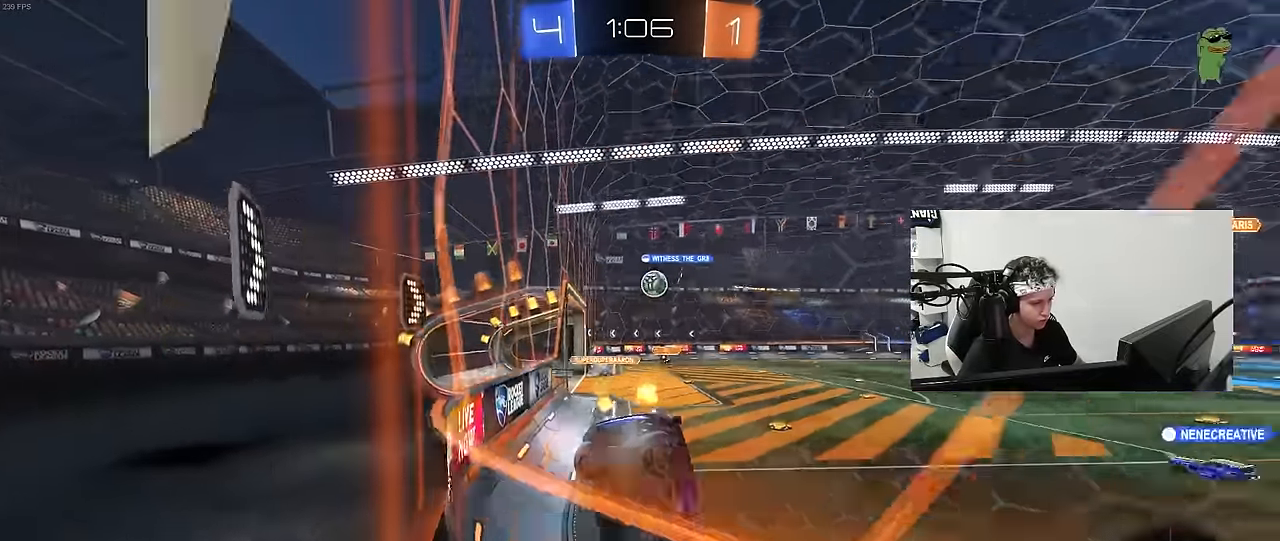
{"keys": ["d", "w"], "mouse": [], "mouse_move": "still", "events": [[133, "d", "up"], [466, "d", "down"]]}
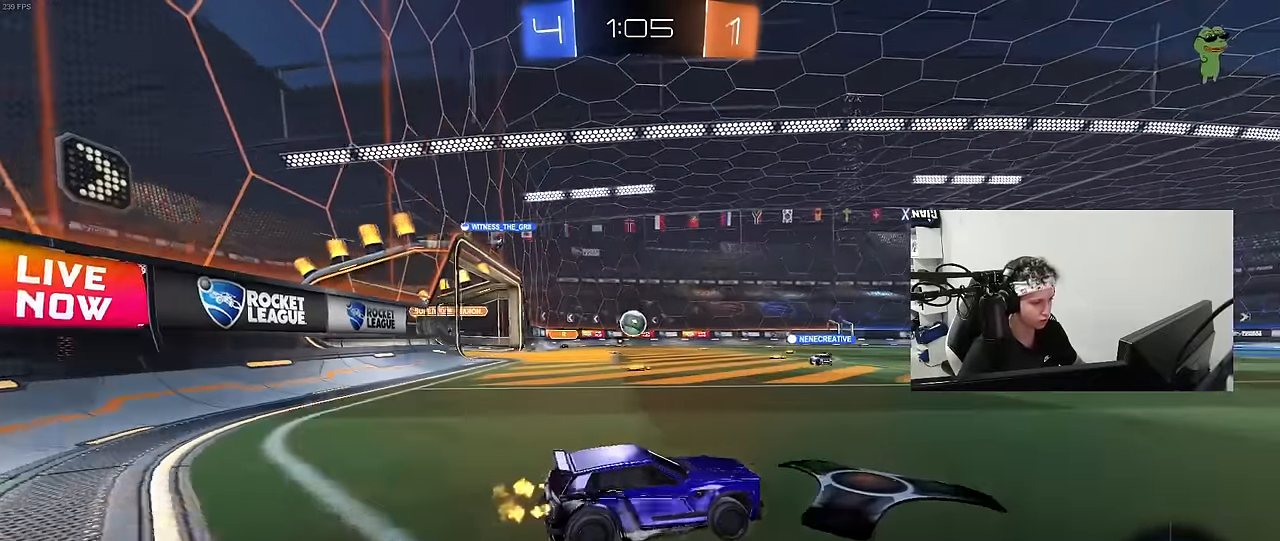
{"keys": ["d", "s", "shift", "space"], "mouse": ["right"], "mouse_move": "still", "events": [[100, "a", "down"], [100, "d", "up"], [150, "a", "up"], [150, "mouse_left", "down"], [150, "mouse_right", "down"], [200, "d", "down"], [233, "mouse_right", "up"], [233, "shift", "down"], [283, "mouse_right", "down"], [383, "s", "down"], [383, "w", "up"], [483, "mouse_left", "up"], [483, "space", "down"]]}
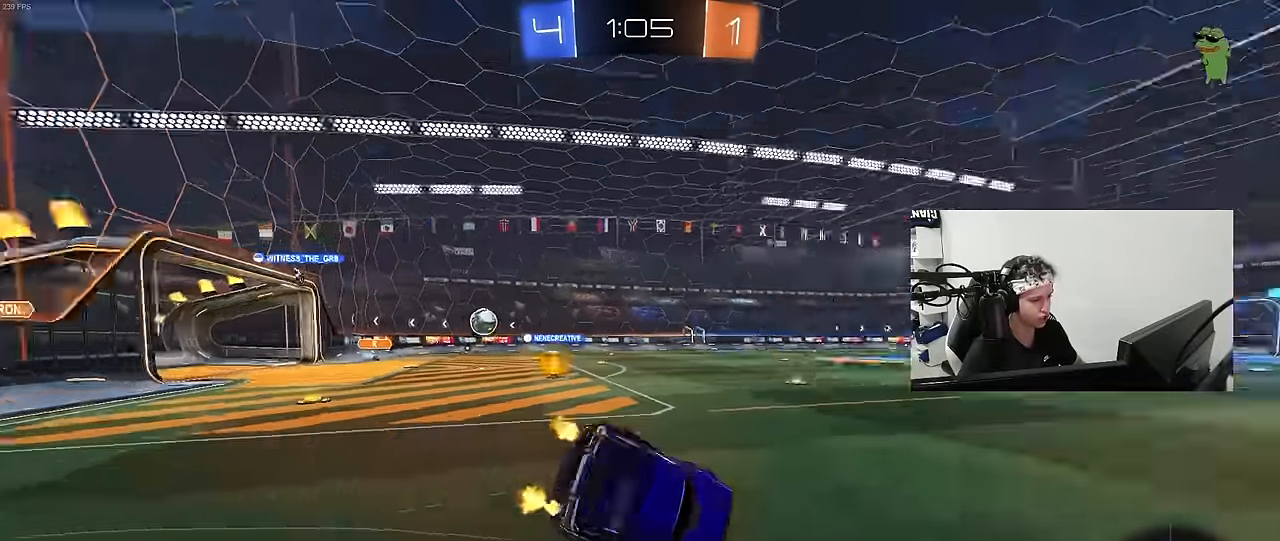
{"keys": ["d", "s", "shift"], "mouse": [], "mouse_move": "still", "events": [[16, "mouse_right", "up"], [166, "s", "up"], [166, "space", "up"], [350, "s", "down"]]}
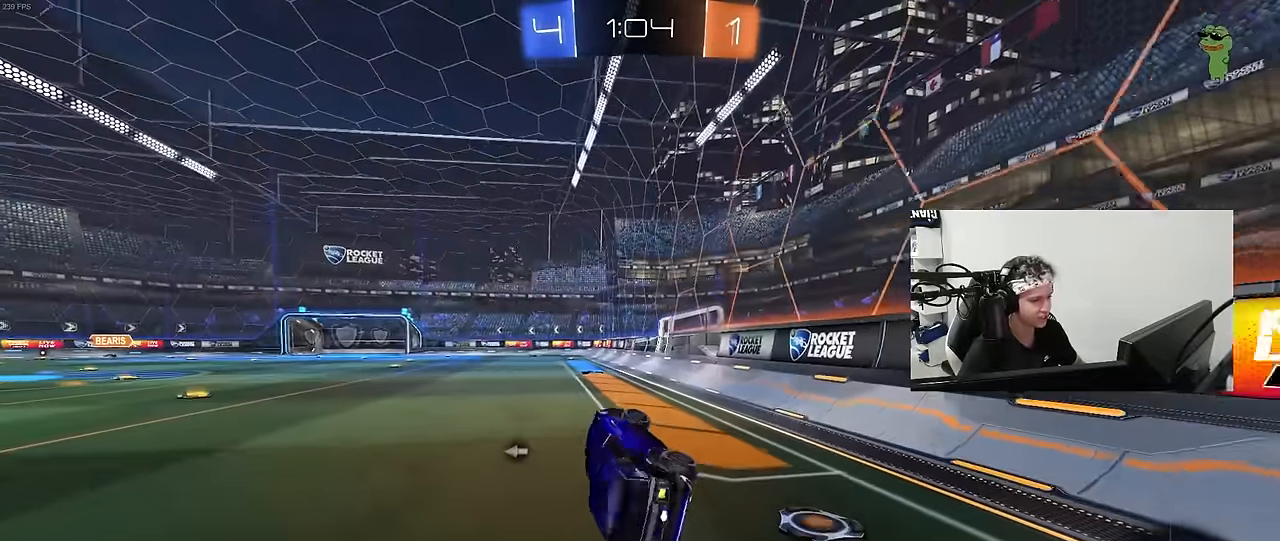
{"keys": ["d", "w"], "mouse": [], "mouse_move": "still", "events": [[83, "s", "up"], [83, "shift", "up"], [133, "mouse_left", "down"], [183, "d", "up"], [183, "space", "down"], [283, "mouse_left", "up"], [366, "space", "up"], [366, "w", "down"], [416, "d", "down"]]}
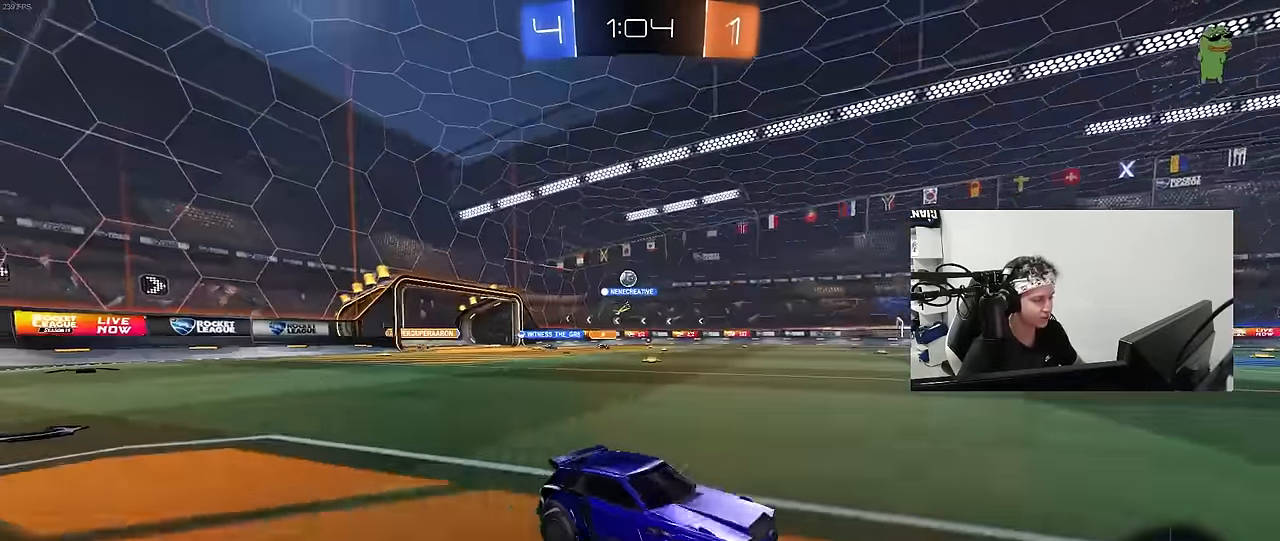
{"keys": ["a", "s", "shift"], "mouse": [], "mouse_move": "still", "events": [[16, "mouse_left", "down"], [16, "mouse_right", "down"], [50, "d", "up"], [100, "a", "down"], [100, "mouse_right", "up"], [100, "shift", "down"], [150, "mouse_right", "down"], [200, "mouse_left", "up"], [200, "s", "down"], [200, "w", "up"], [250, "space", "down"], [333, "mouse_right", "up"], [433, "space", "up"]]}
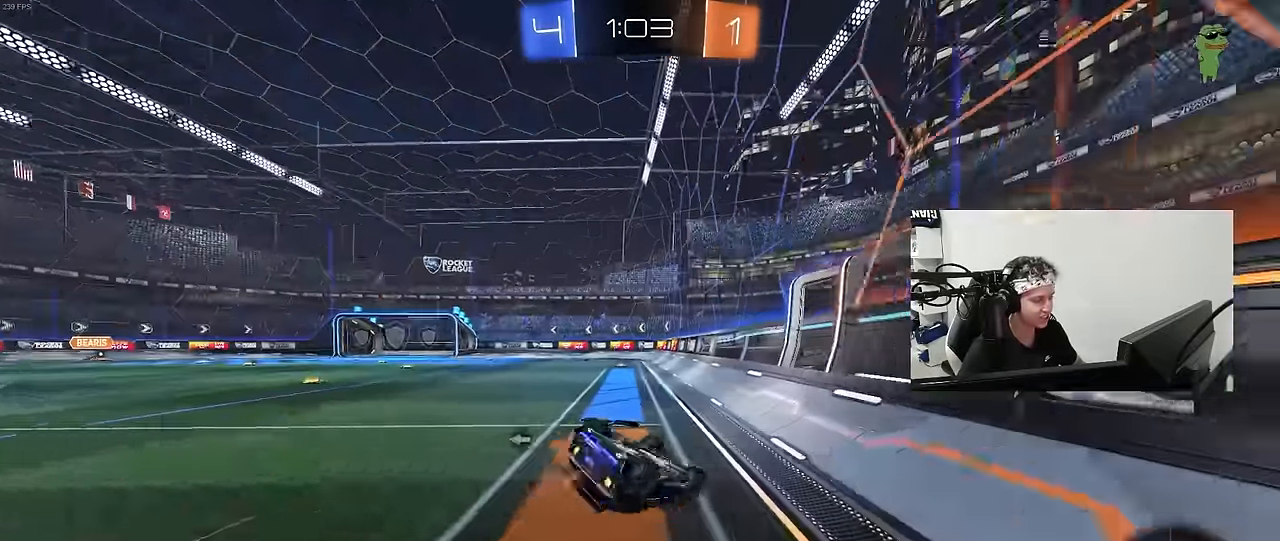
{"keys": ["a"], "mouse": [], "mouse_move": "still", "events": [[66, "s", "up"], [216, "s", "down"], [400, "shift", "up"], [450, "s", "up"]]}
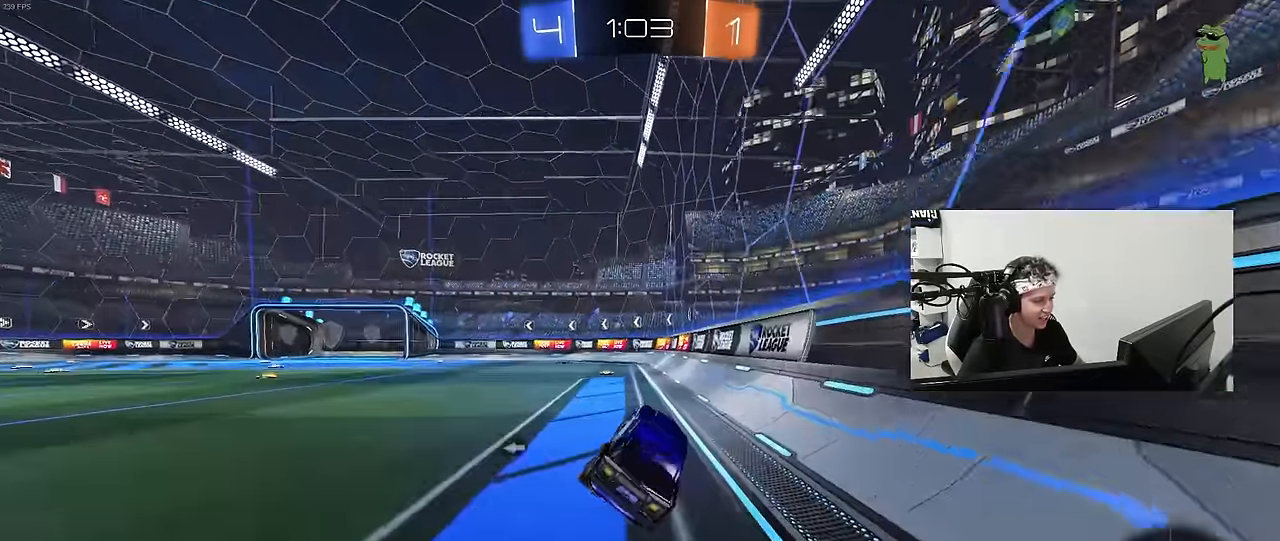
{"keys": ["w"], "mouse": [], "mouse_move": "still", "events": [[83, "a", "up"], [133, "w", "down"], [183, "space", "down"], [266, "mouse_left", "down"], [366, "space", "up"], [416, "mouse_left", "up"]]}
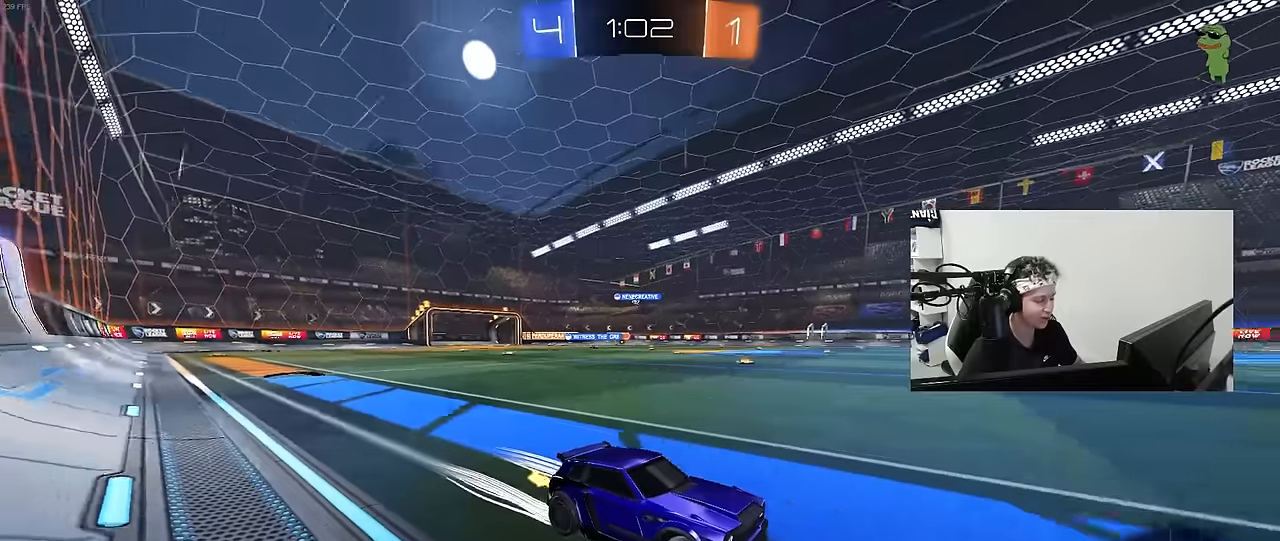
{"keys": ["w"], "mouse": [], "mouse_move": "still", "events": [[283, "a", "down"], [433, "a", "up"]]}
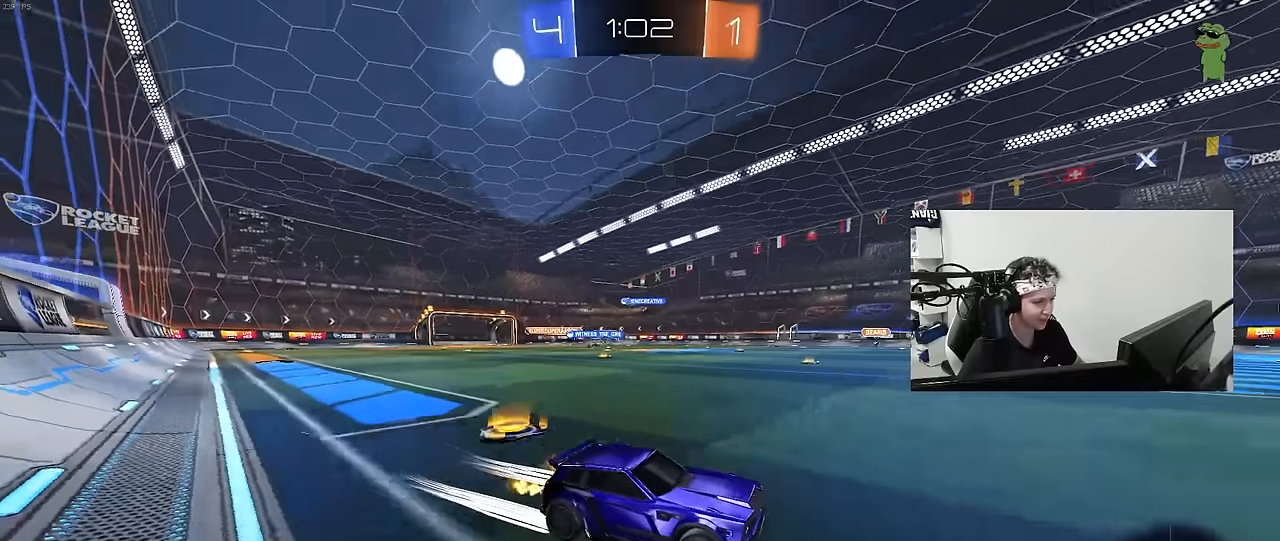
{"keys": ["a", "w"], "mouse": [], "mouse_move": "still", "events": [[116, "space", "down"], [250, "a", "down"], [250, "space", "up"], [450, "a", "up"], [483, "a", "down"]]}
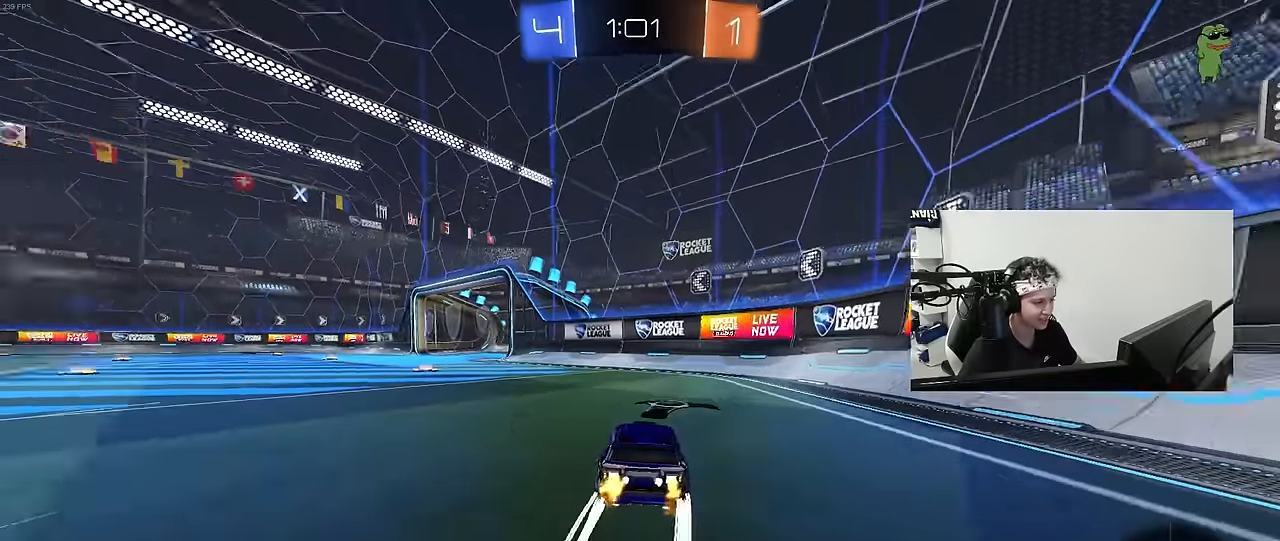
{"keys": ["a", "w"], "mouse": [], "mouse_move": "still", "events": [[33, "space", "down"], [133, "space", "up"], [316, "a", "up"], [366, "a", "down"]]}
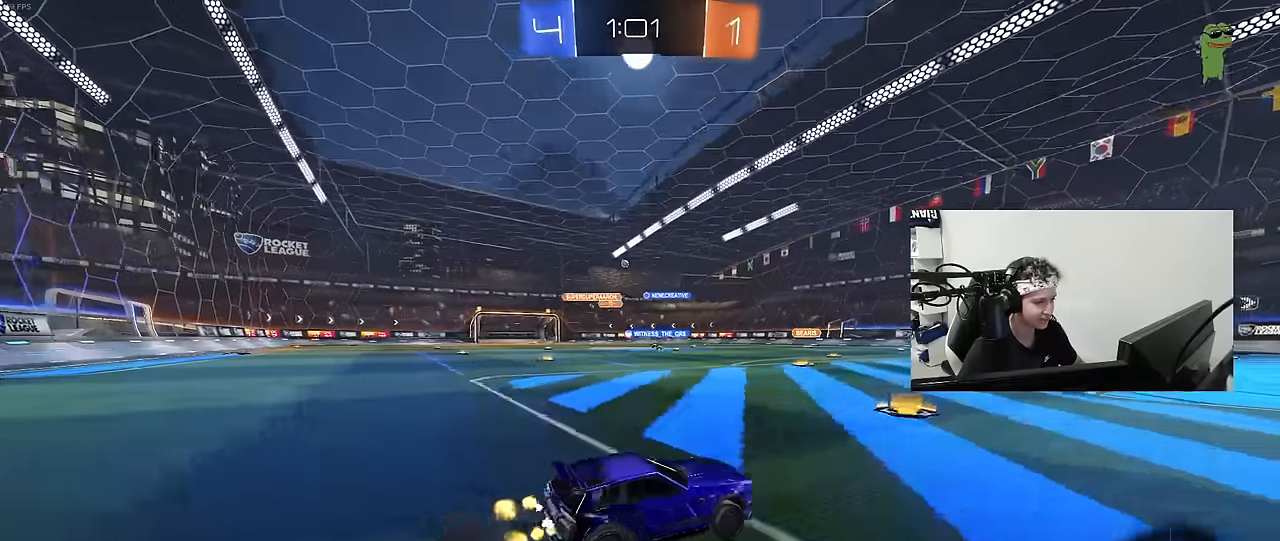
{"keys": ["w"], "mouse": [], "mouse_move": "still", "events": [[433, "a", "up"]]}
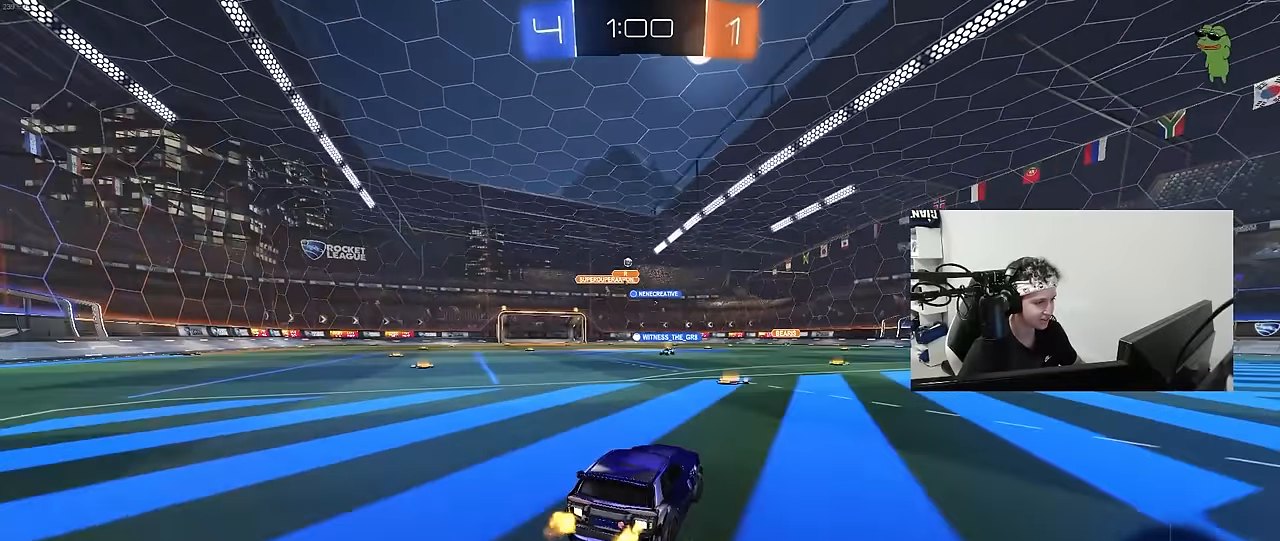
{"keys": ["a", "w"], "mouse": [], "mouse_move": "still", "events": [[166, "a", "down"], [400, "shift", "down"], [500, "shift", "up"]]}
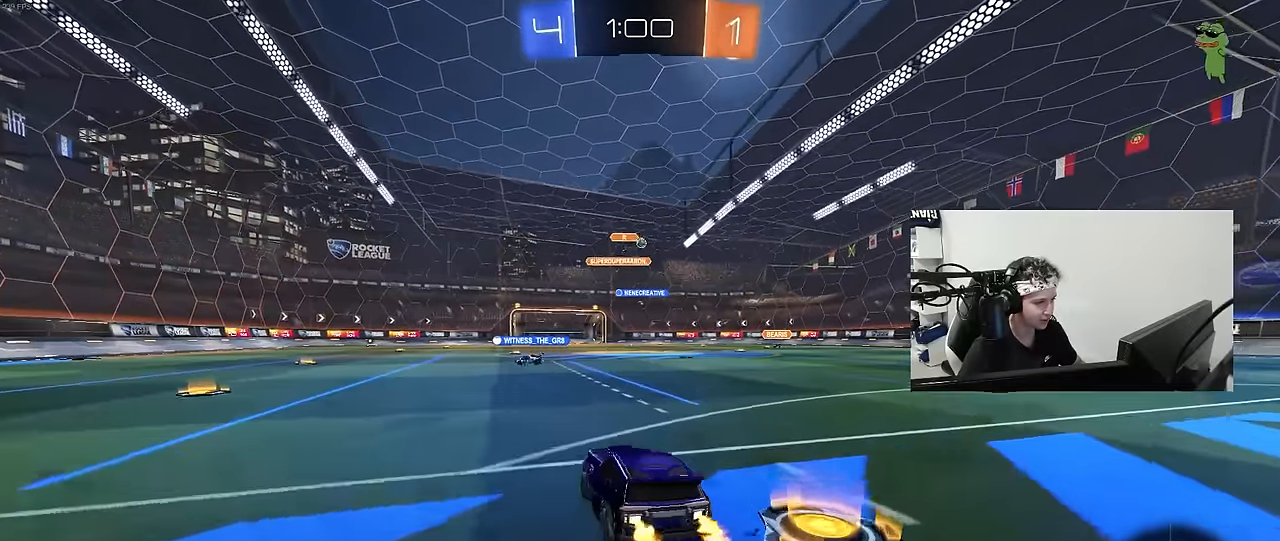
{"keys": ["w"], "mouse": [], "mouse_move": "still", "events": [[466, "a", "up"]]}
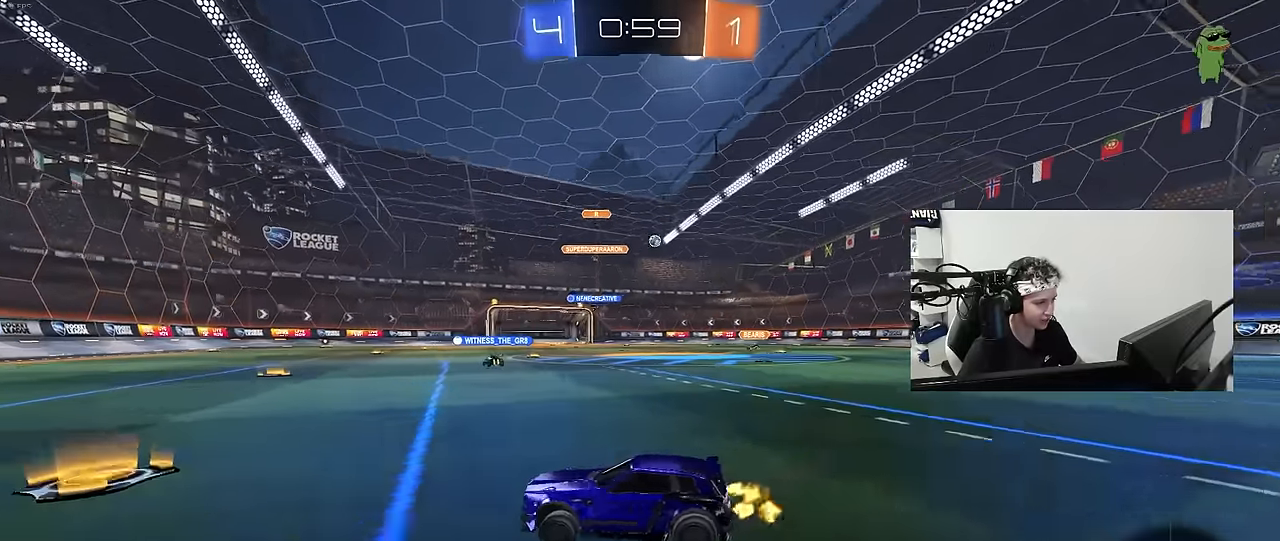
{"keys": ["w"], "mouse": [], "mouse_move": "still", "events": [[16, "d", "down"], [50, "shift", "down"], [150, "shift", "up"], [250, "d", "up"]]}
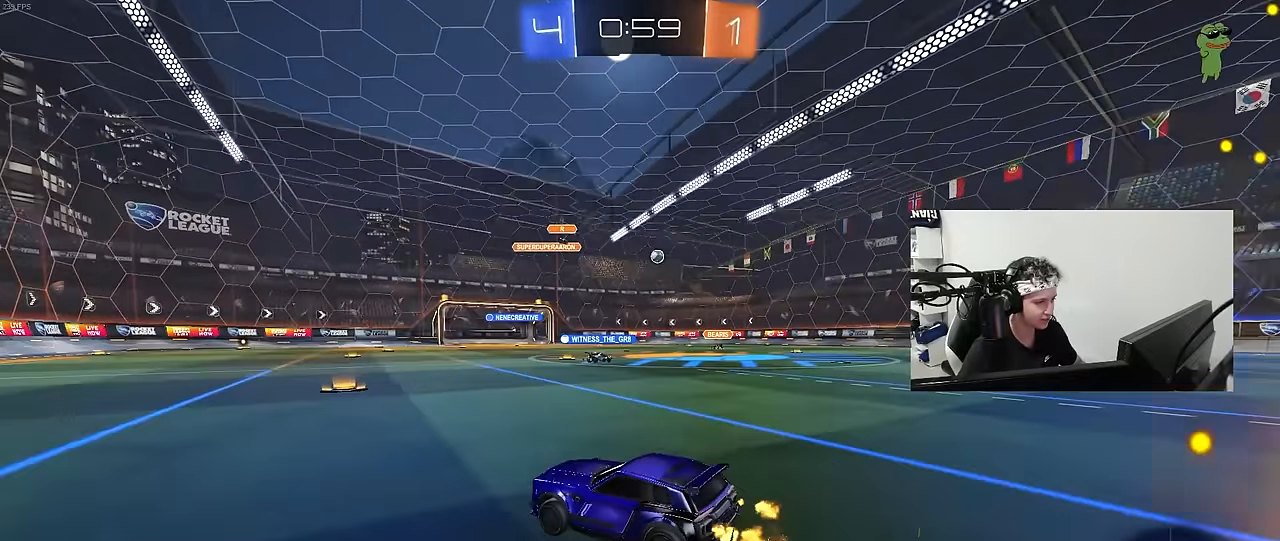
{"keys": ["w"], "mouse": [], "mouse_move": "still", "events": [[216, "d", "down"], [266, "shift", "down"], [400, "shift", "up"], [450, "d", "up"]]}
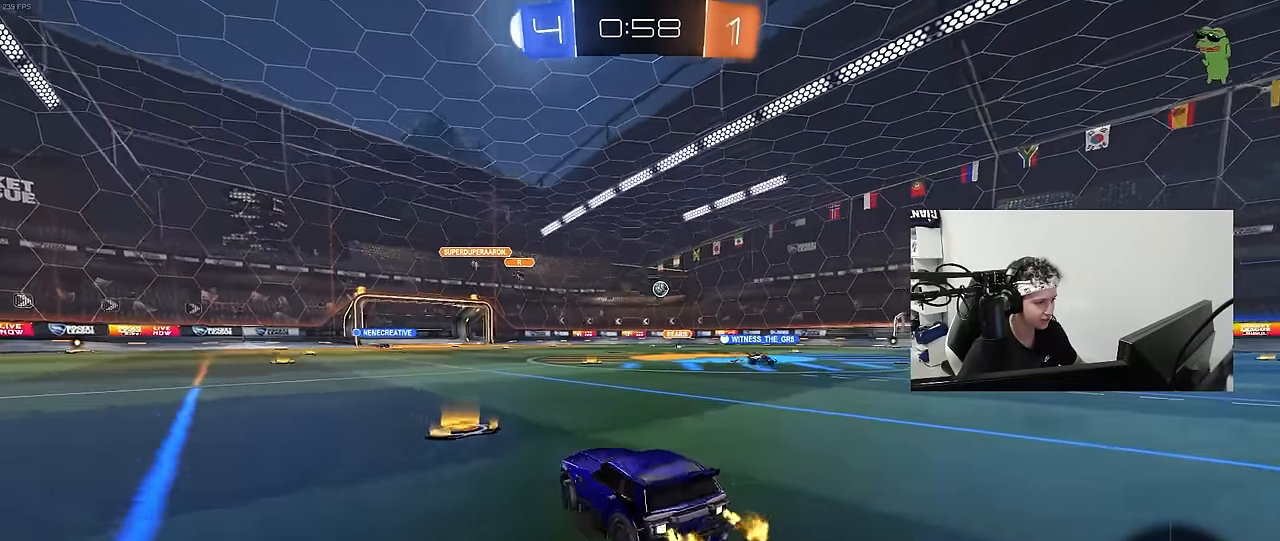
{"keys": ["d", "w"], "mouse": [], "mouse_move": "still", "events": [[33, "d", "down"], [133, "shift", "down"], [183, "shift", "up"]]}
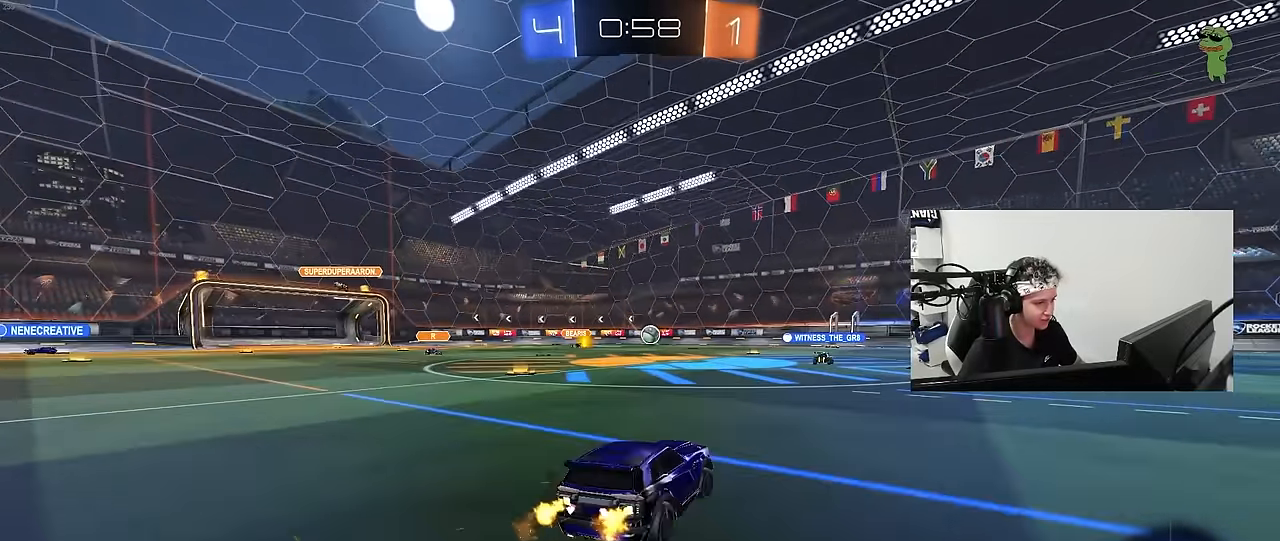
{"keys": ["w"], "mouse": ["left"], "mouse_move": "still", "events": [[16, "d", "up"], [150, "d", "down"], [283, "d", "up"], [333, "a", "down"], [433, "mouse_left", "down"], [483, "a", "up"]]}
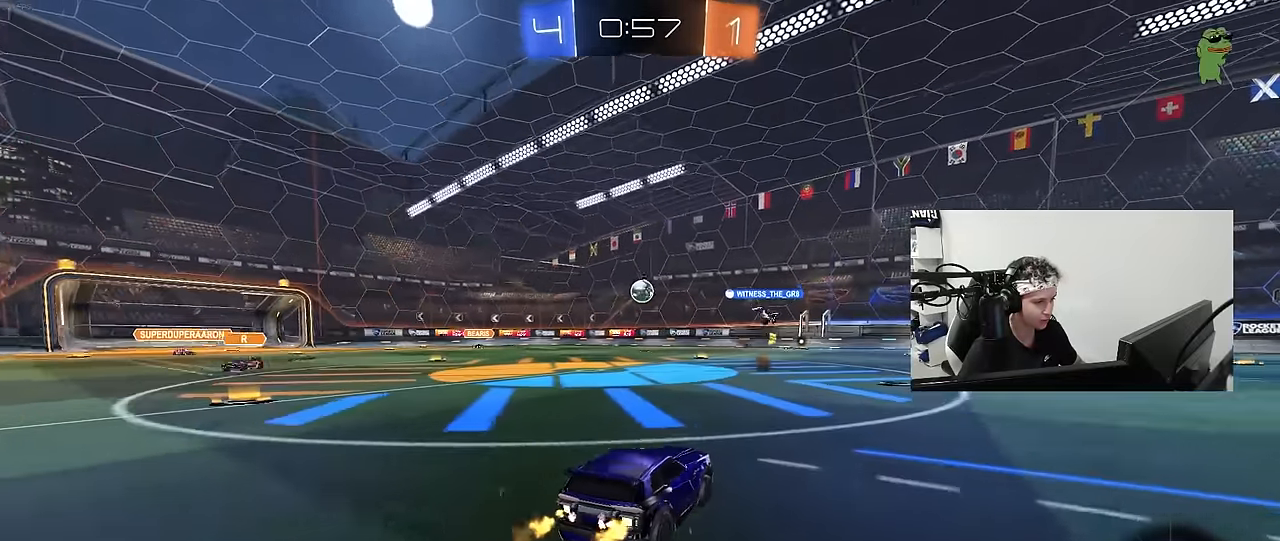
{"keys": ["d", "s", "shift"], "mouse": ["left"], "mouse_move": "still", "events": [[33, "a", "down"], [116, "mouse_right", "down"], [166, "a", "up"], [216, "d", "down"], [216, "mouse_right", "up"], [250, "mouse_right", "down"], [250, "shift", "down"], [350, "s", "down"], [350, "w", "up"], [483, "mouse_right", "up"]]}
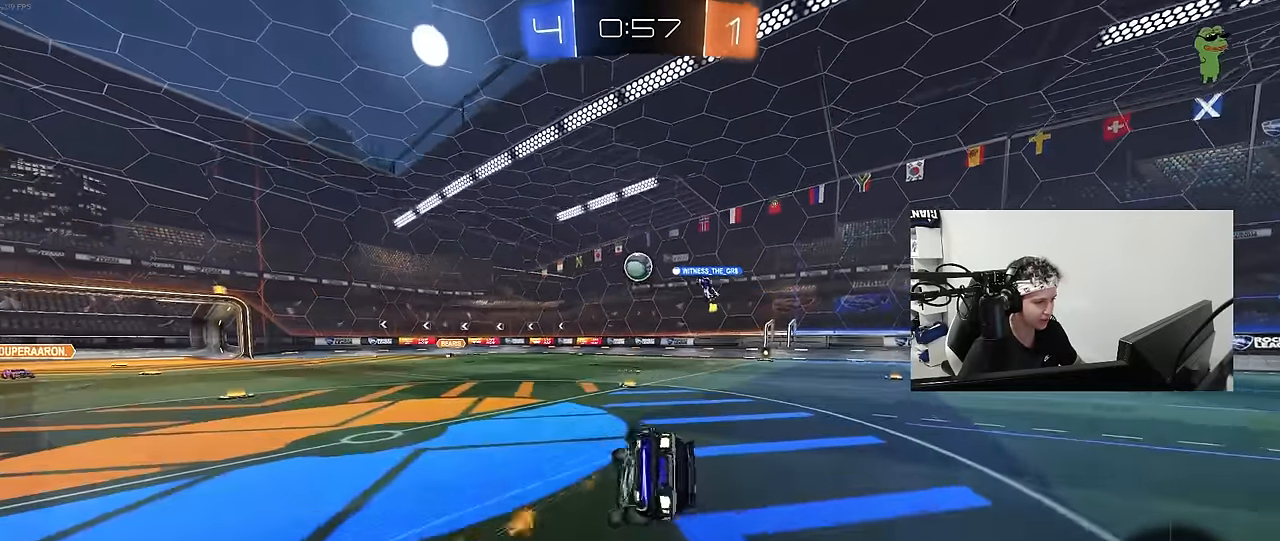
{"keys": ["d", "s", "shift"], "mouse": [], "mouse_move": "still", "events": [[183, "mouse_left", "up"], [183, "s", "up"], [316, "s", "down"]]}
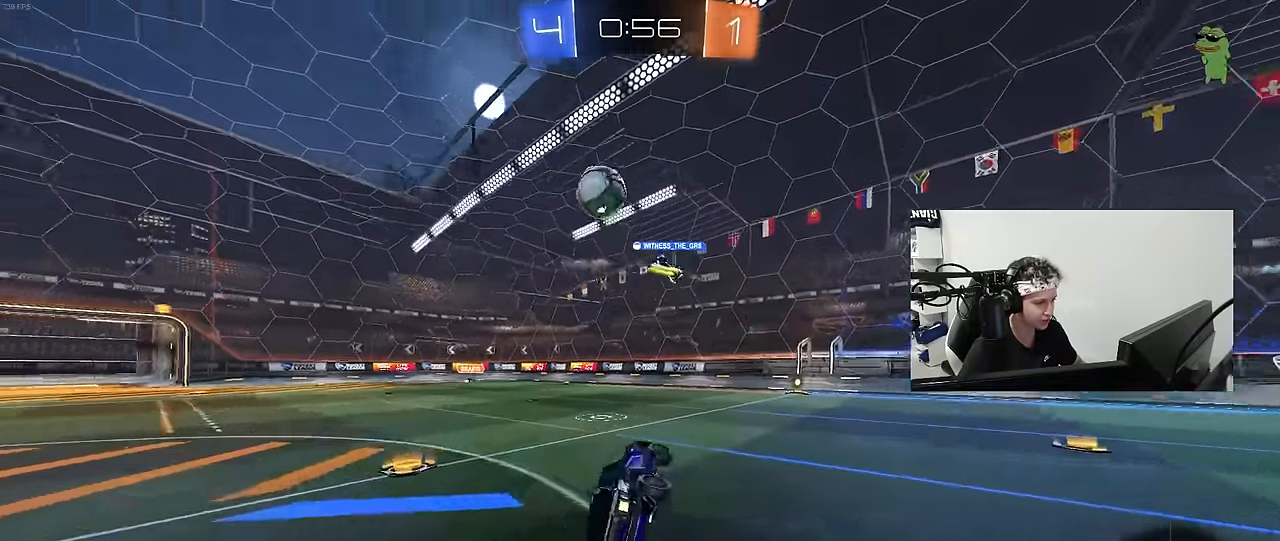
{"keys": ["w"], "mouse": [], "mouse_move": "still", "events": [[100, "s", "up"], [100, "shift", "up"], [150, "d", "up"], [200, "space", "down"], [333, "w", "down"], [383, "space", "up"]]}
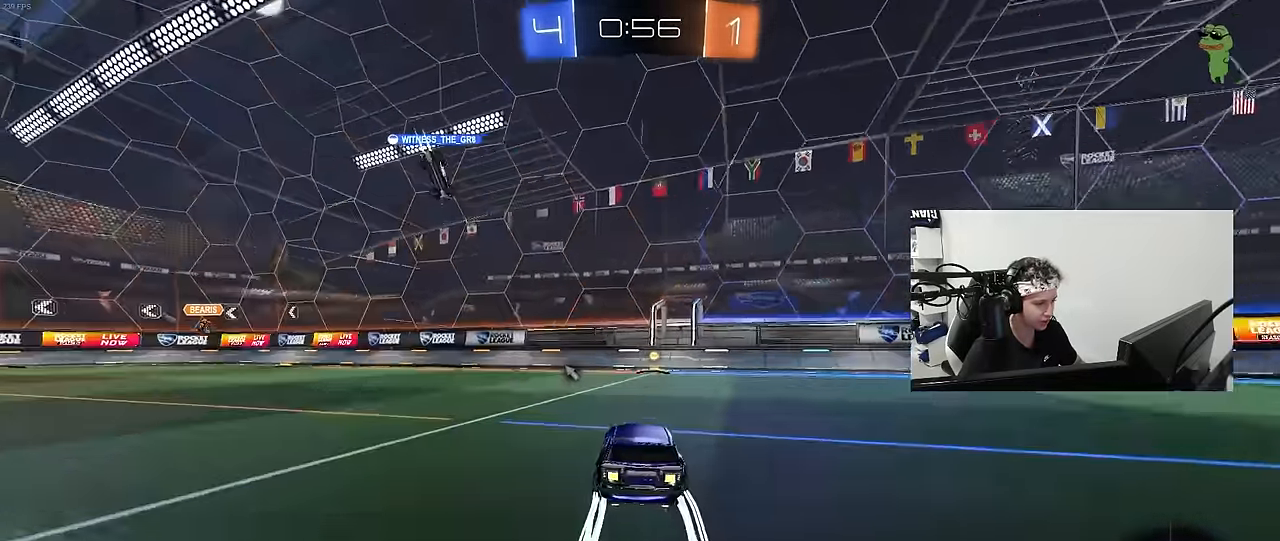
{"keys": ["d", "w"], "mouse": ["left"], "mouse_move": "still", "events": [[16, "a", "down"], [116, "a", "up"], [116, "d", "down"], [166, "space", "down"], [250, "shift", "down"], [300, "space", "up"], [350, "mouse_left", "down"], [350, "shift", "up"]]}
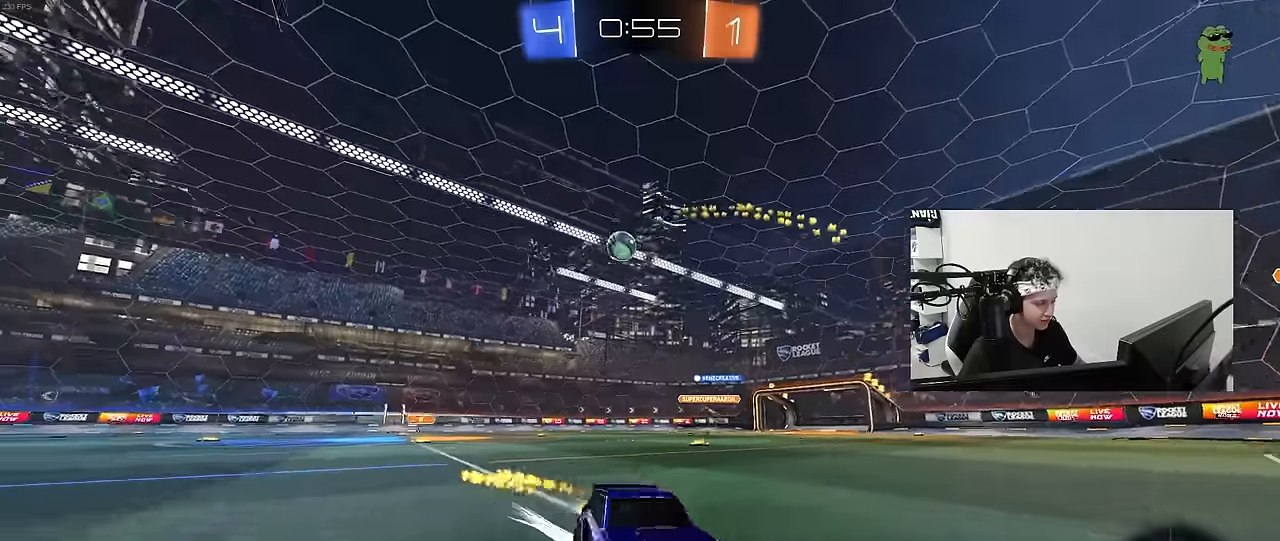
{"keys": ["w"], "mouse": [], "mouse_move": "still", "events": [[83, "shift", "down"], [183, "shift", "up"], [367, "shift", "down"], [467, "mouse_left", "up"], [467, "shift", "up"], [500, "d", "up"]]}
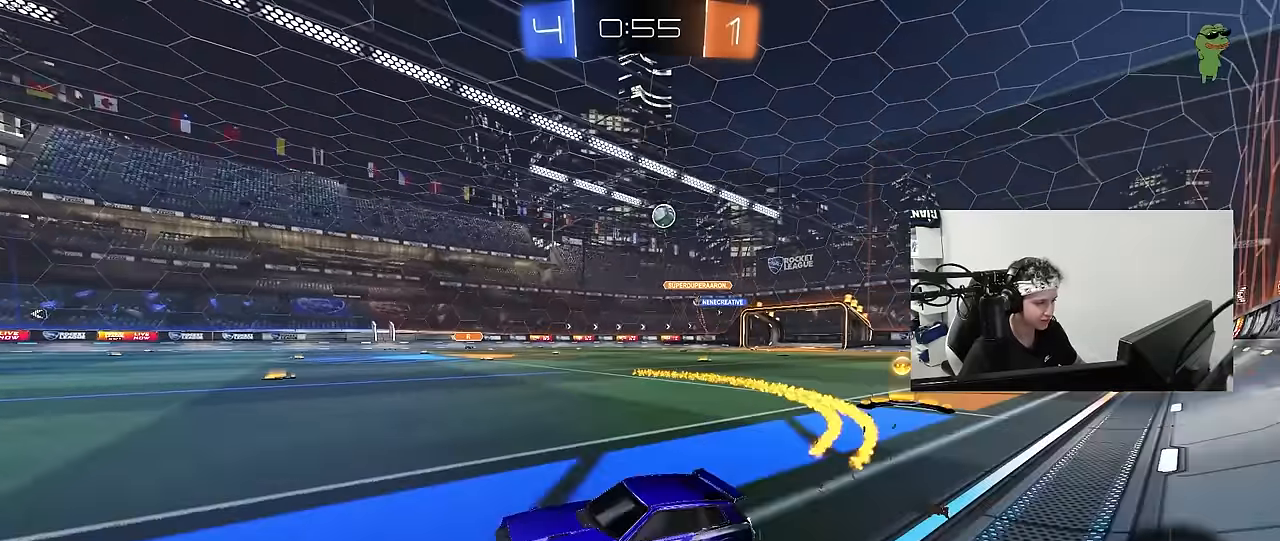
{"keys": ["w"], "mouse": ["left"], "mouse_move": "still", "events": [[50, "a", "down"], [200, "mouse_left", "down"], [333, "a", "up"]]}
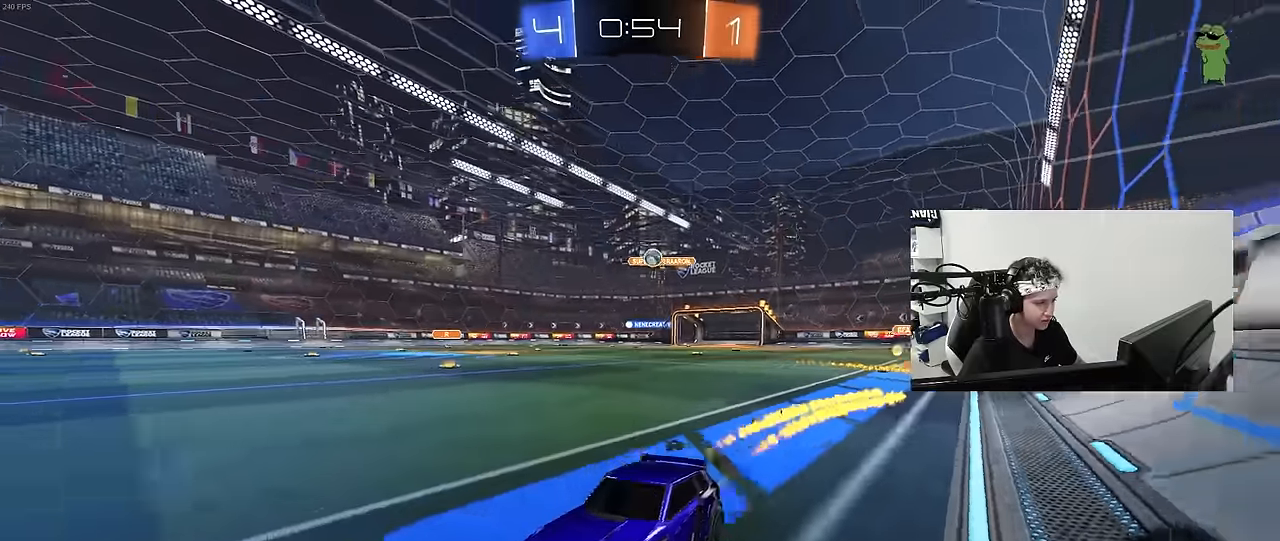
{"keys": ["d", "w"], "mouse": [], "mouse_move": "still", "events": [[167, "d", "down"], [267, "mouse_left", "up"], [300, "d", "up"], [300, "mouse_left", "down"], [400, "d", "down"], [500, "mouse_left", "up"]]}